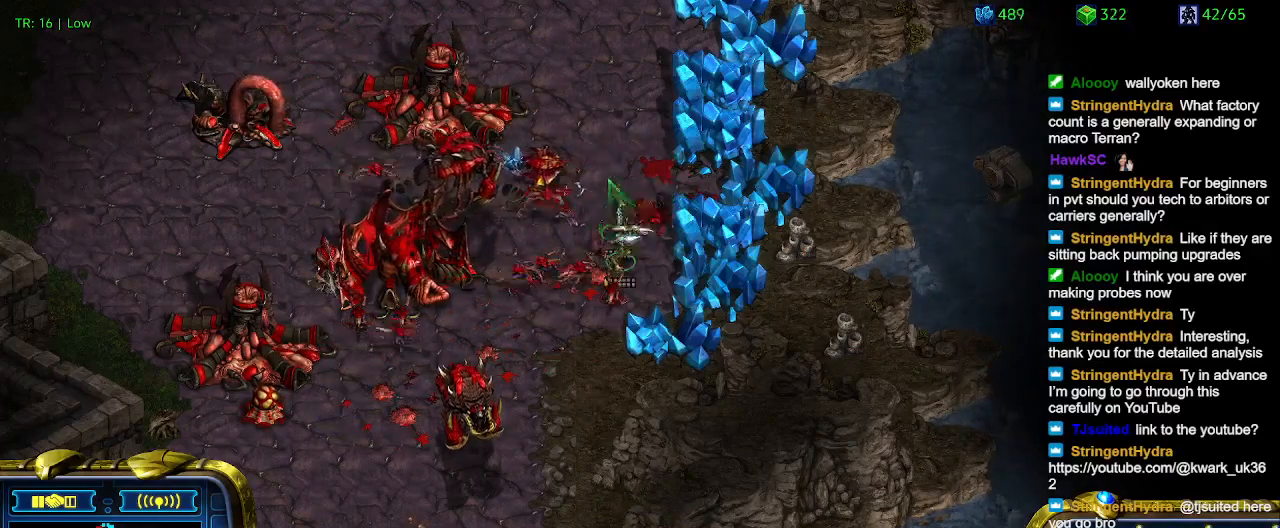
Gameplay with keyboard; each line is a JSON object with the keys held at the frame after it. "events" lists presses ("down") and releases ("up") of "1", "2", "3", "4", "5", "6", "a", "c", "ctrl", "d", "e", "f2", "f3", "q", "s", "t", "w", "x" and "z" between this image and that frame as [ms after this image, input, new state], when the widget could be followed in between. No other keys are recorded. Mouse input is not recorded.
{"keys": [], "events": [[67, "a", "down"], [167, "a", "up"]]}
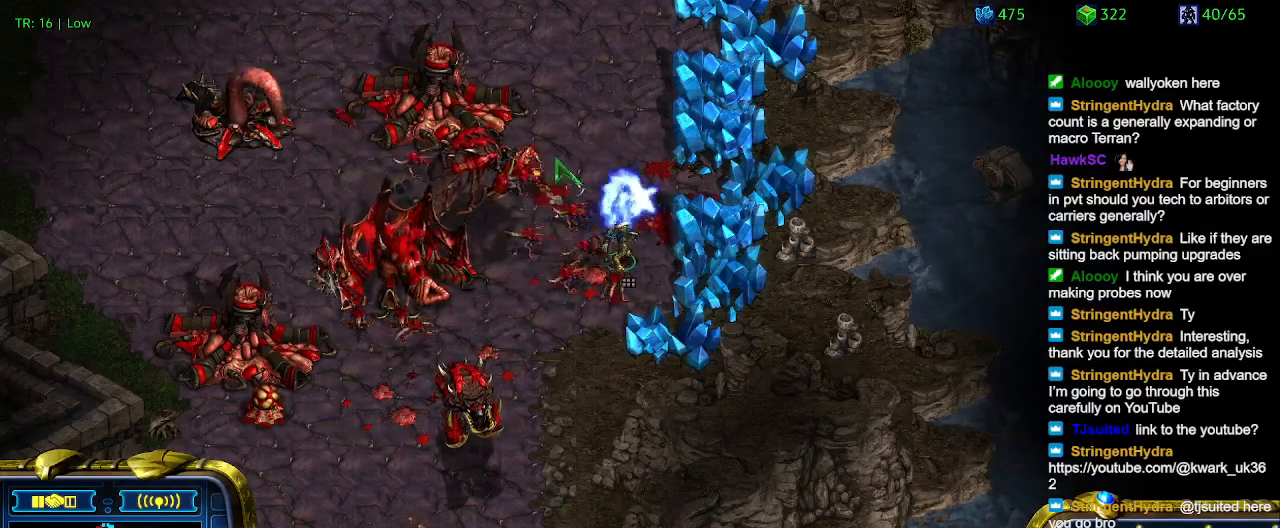
{"keys": [], "events": [[200, "1", "down"], [267, "1", "up"], [367, "1", "down"], [467, "1", "up"]]}
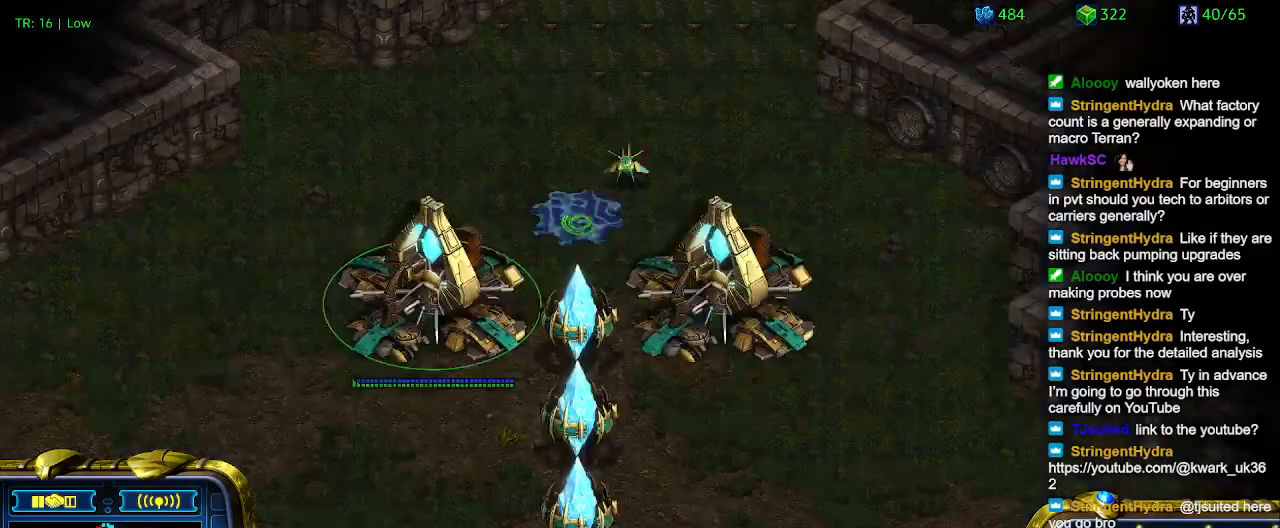
{"keys": [], "events": [[33, "q", "down"], [133, "q", "up"], [233, "2", "down"], [333, "2", "up"], [433, "q", "down"], [500, "q", "up"]]}
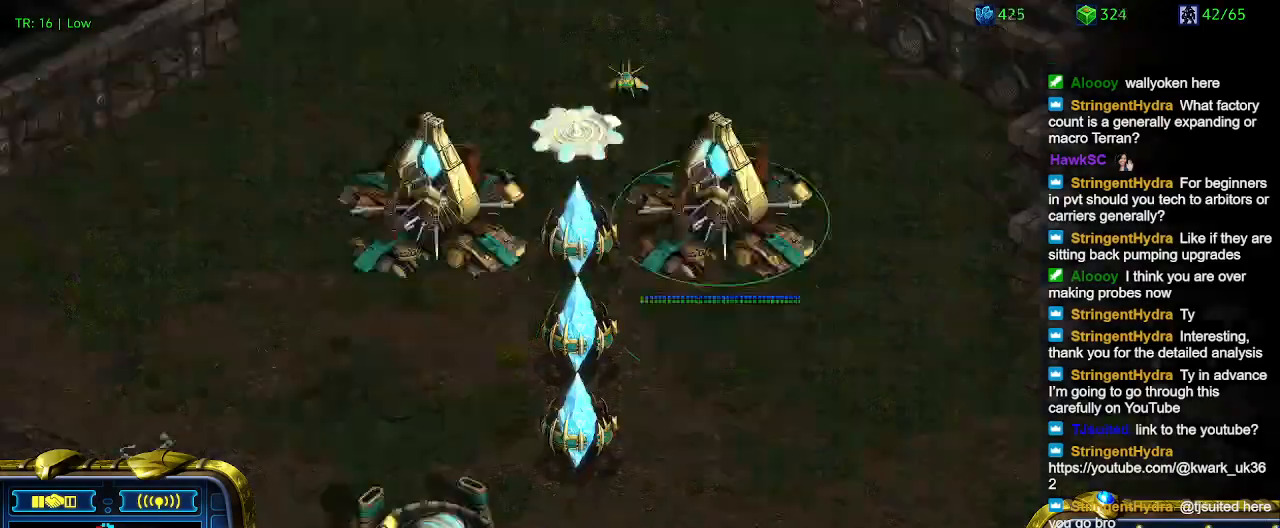
{"keys": [], "events": []}
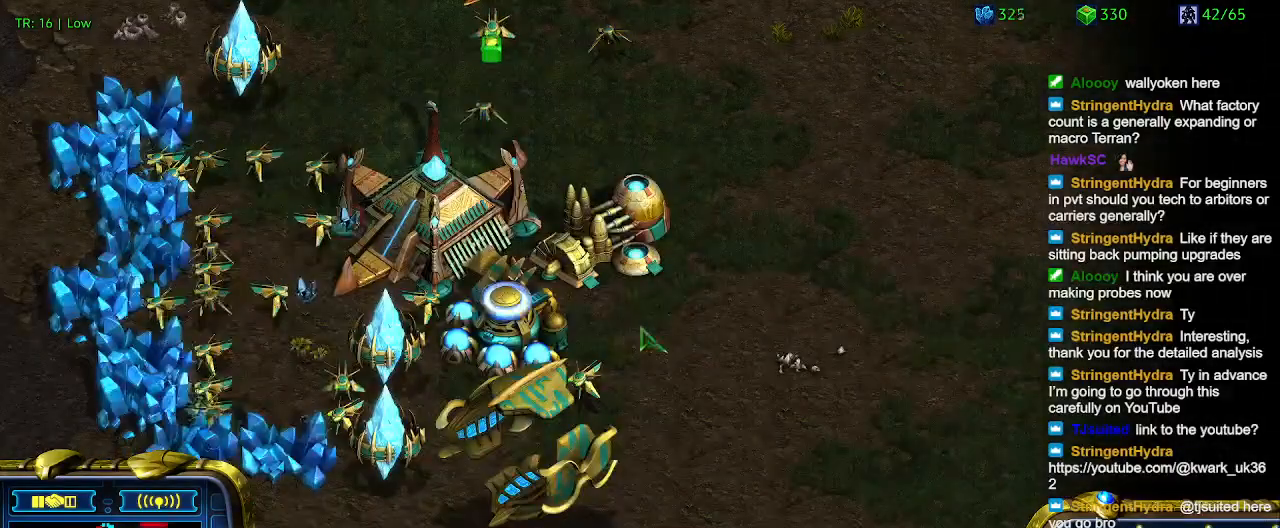
{"keys": [], "events": []}
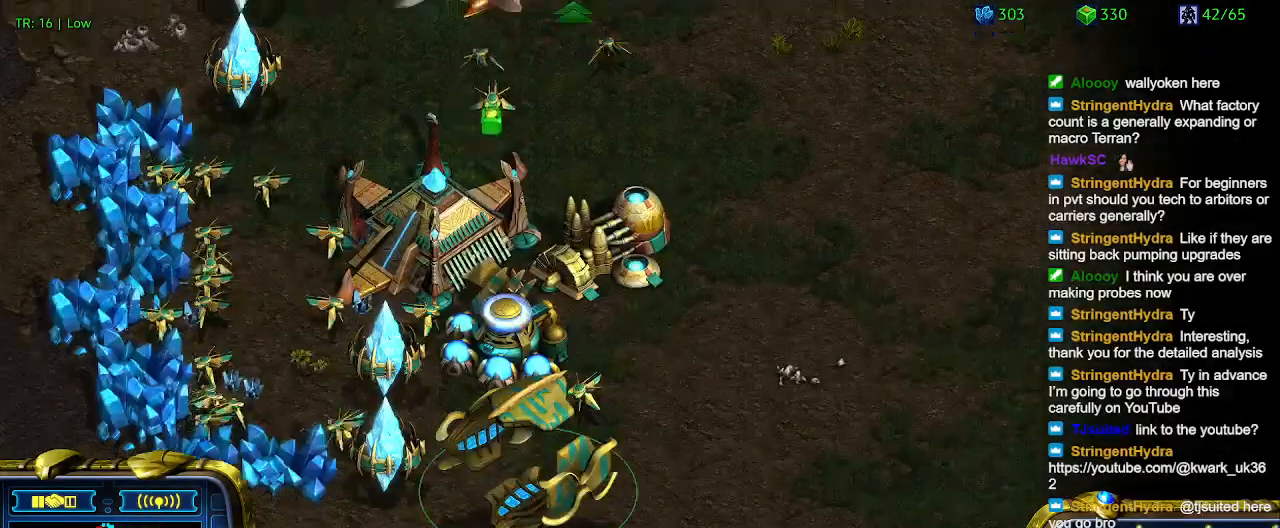
{"keys": [], "events": [[333, "a", "down"], [433, "a", "up"]]}
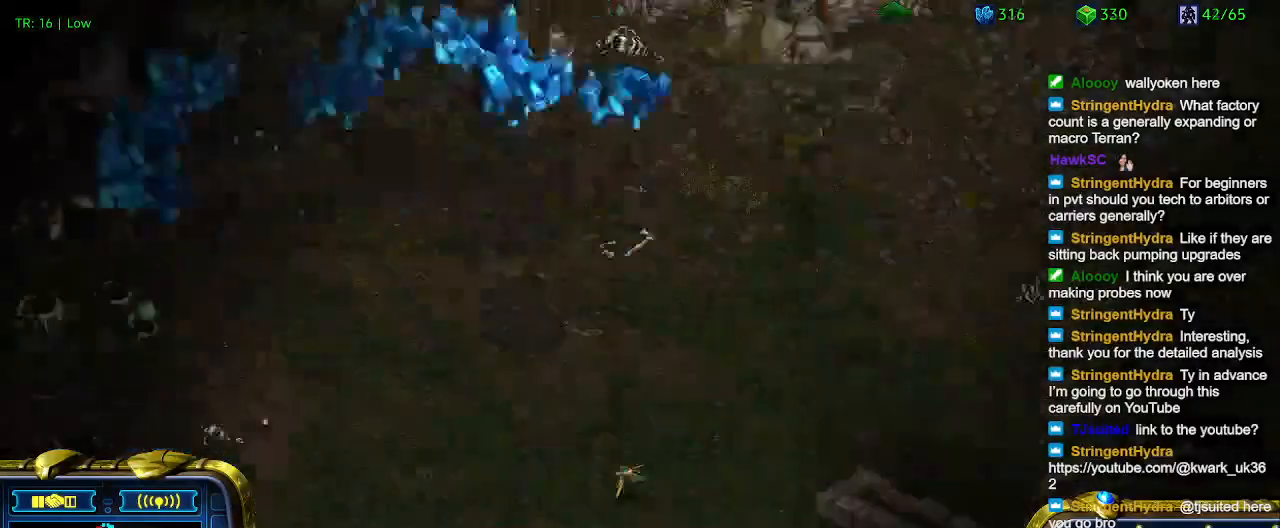
{"keys": [], "events": []}
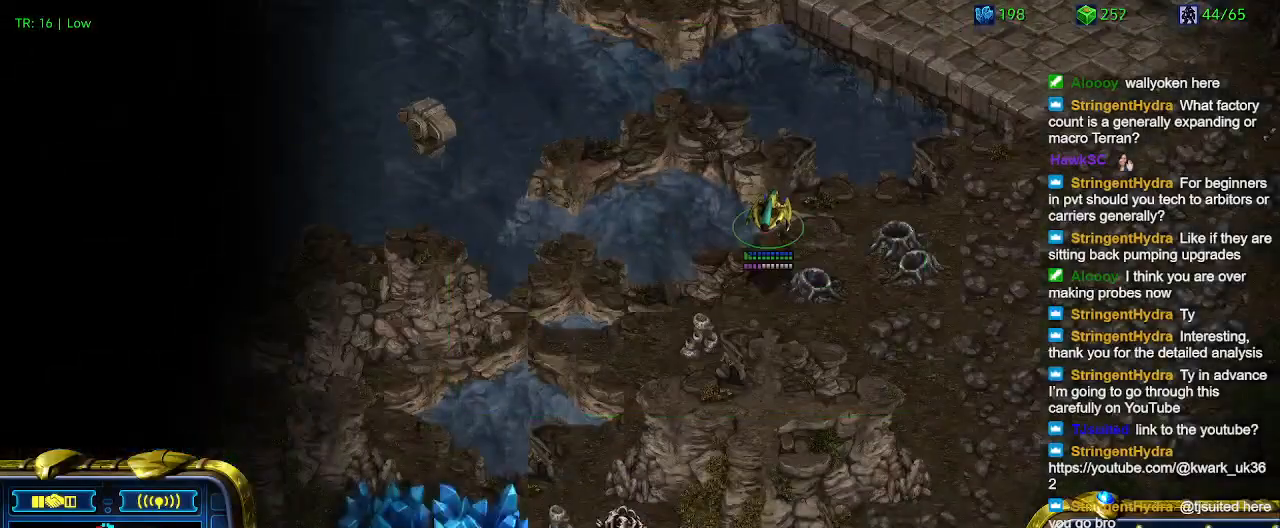
{"keys": [], "events": []}
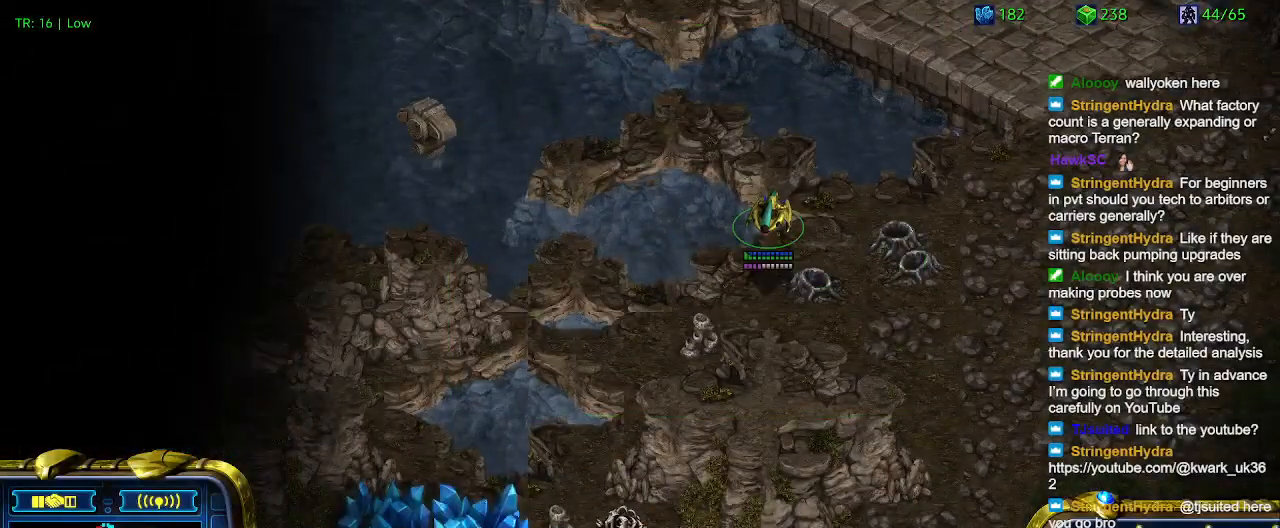
{"keys": [], "events": []}
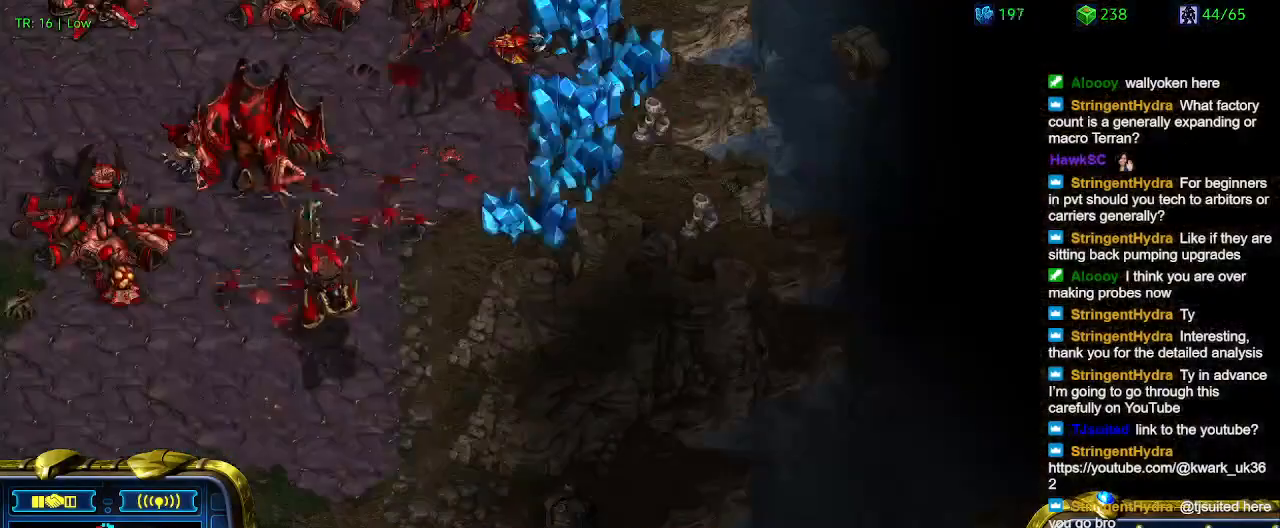
{"keys": [], "events": []}
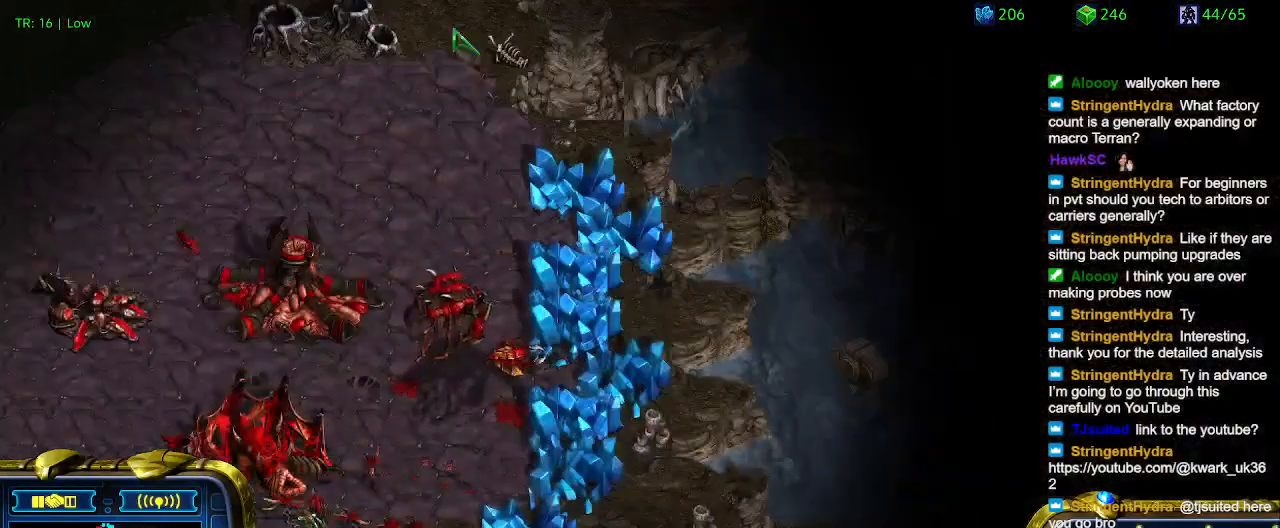
{"keys": ["5"], "events": [[500, "5", "down"]]}
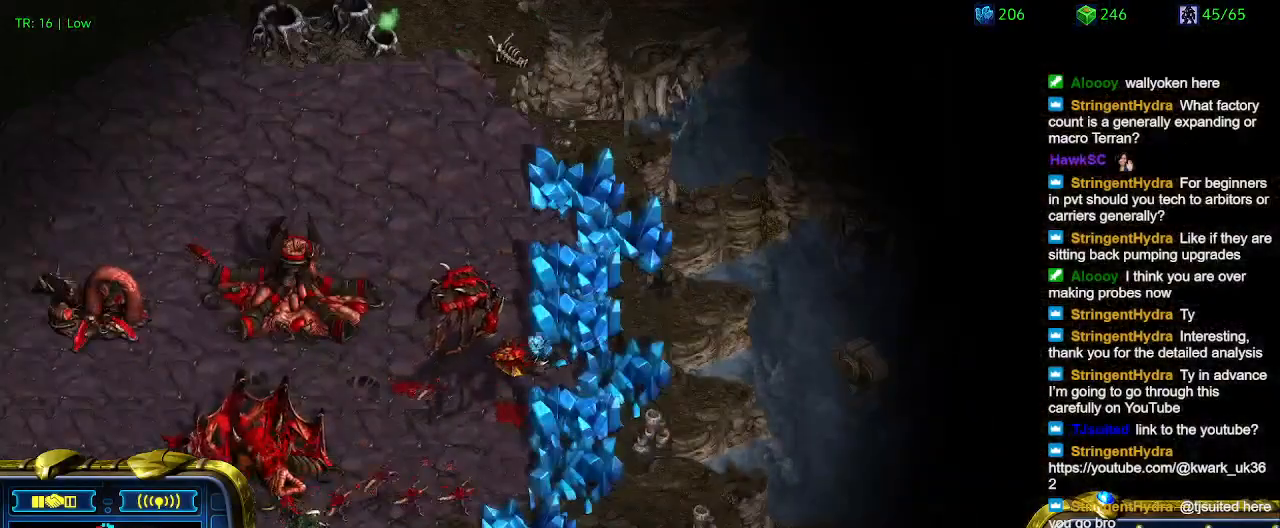
{"keys": [], "events": [[133, "5", "up"], [433, "5", "down"], [500, "5", "up"]]}
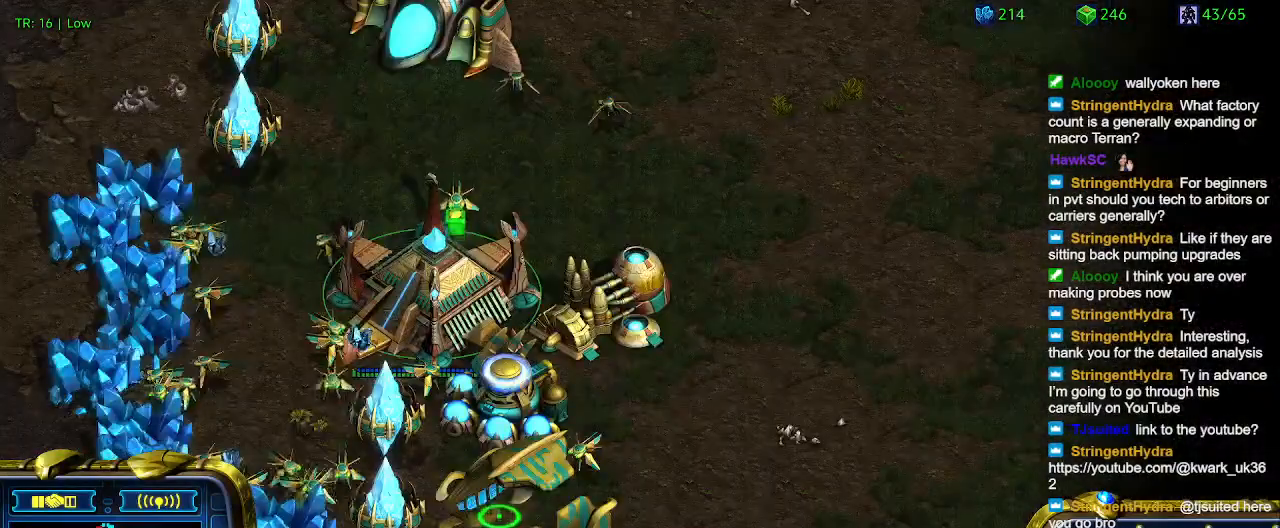
{"keys": [], "events": []}
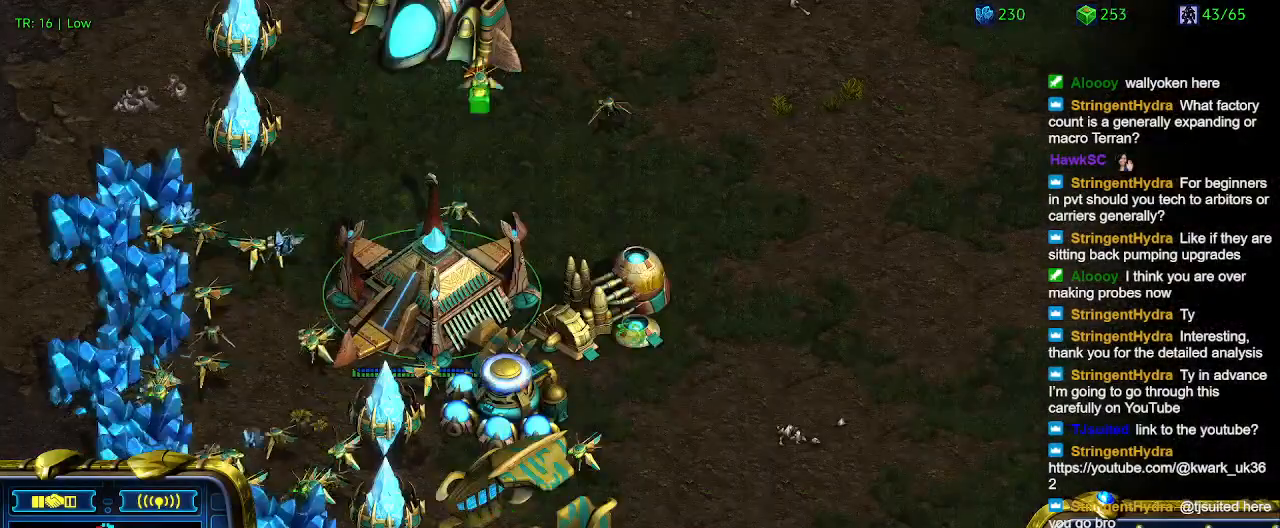
{"keys": [], "events": []}
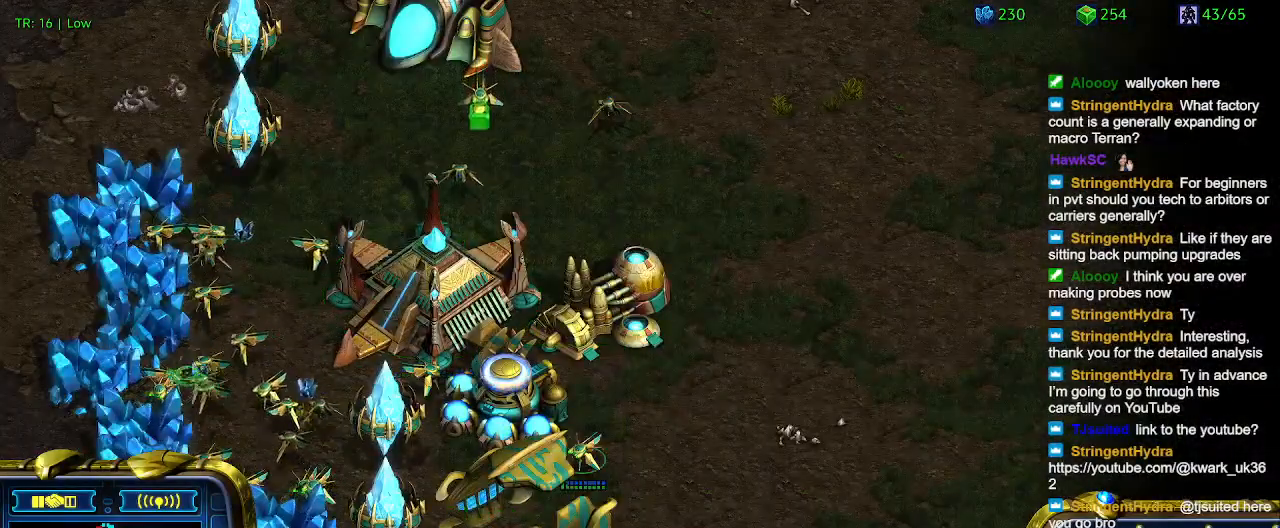
{"keys": [], "events": []}
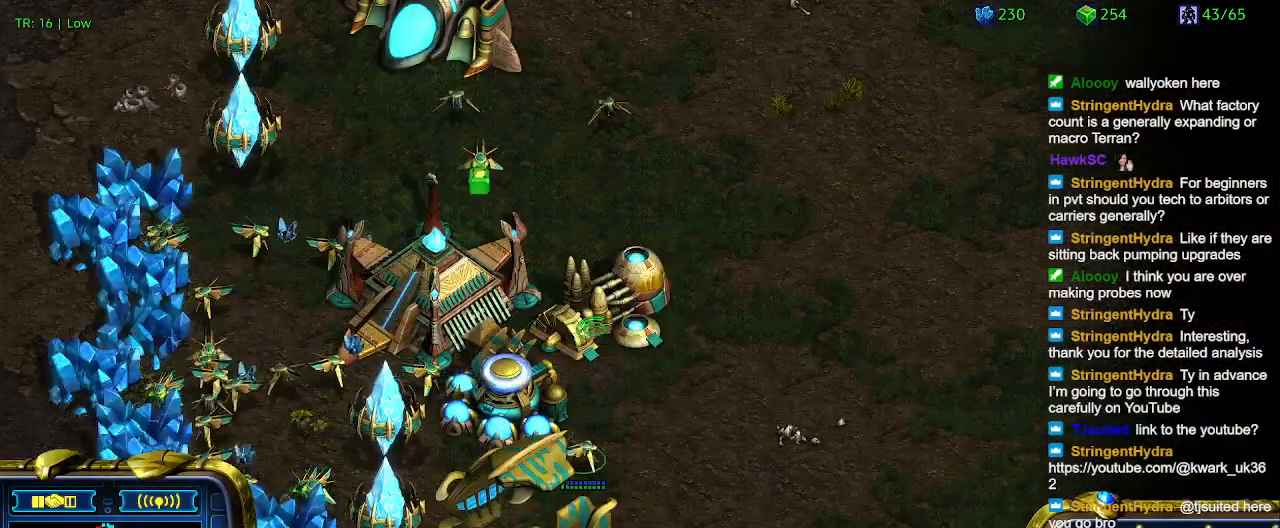
{"keys": [], "events": [[200, "q", "down"], [300, "q", "up"]]}
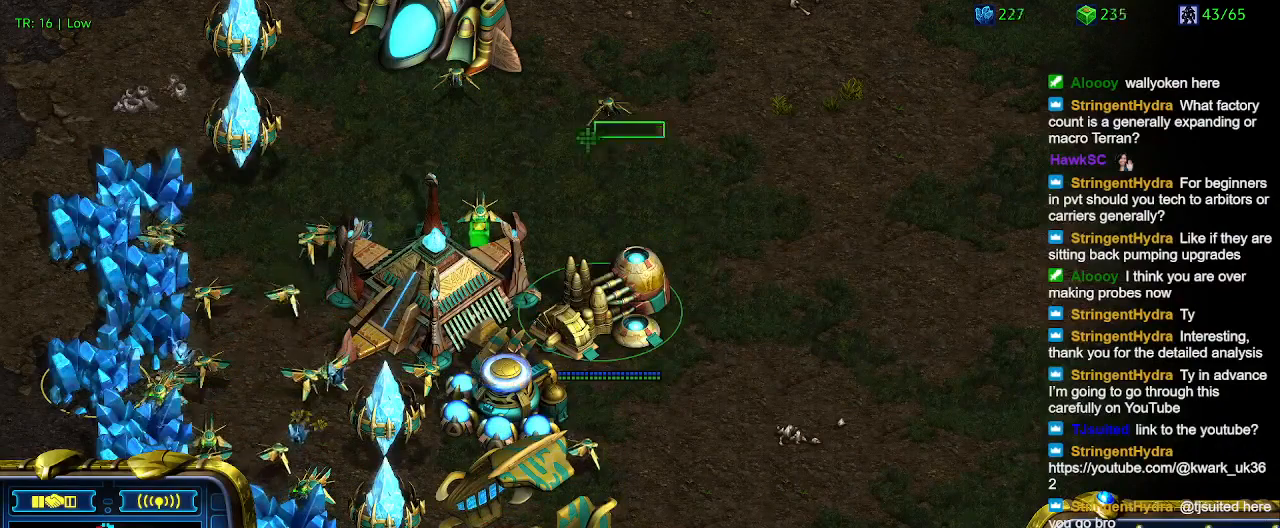
{"keys": [], "events": [[133, "w", "down"], [200, "w", "up"], [300, "e", "down"], [400, "e", "up"]]}
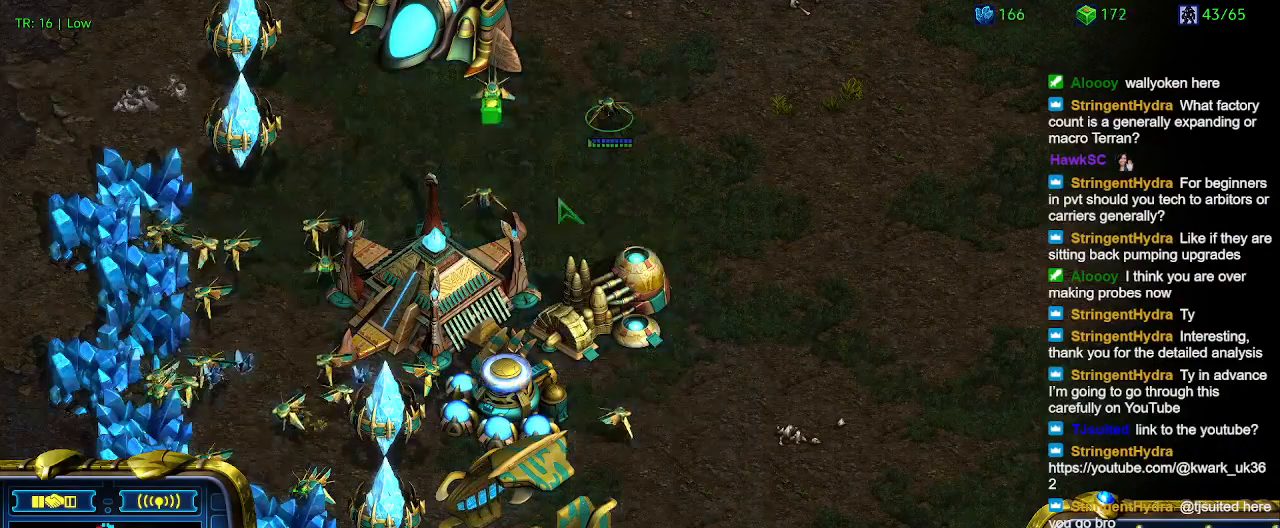
{"keys": [], "events": []}
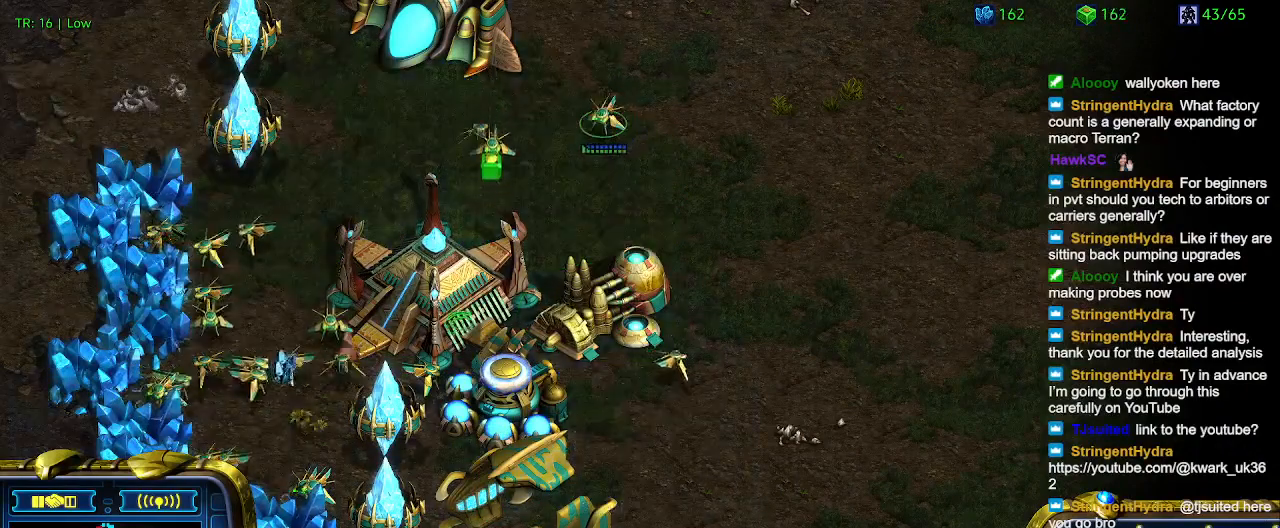
{"keys": [], "events": []}
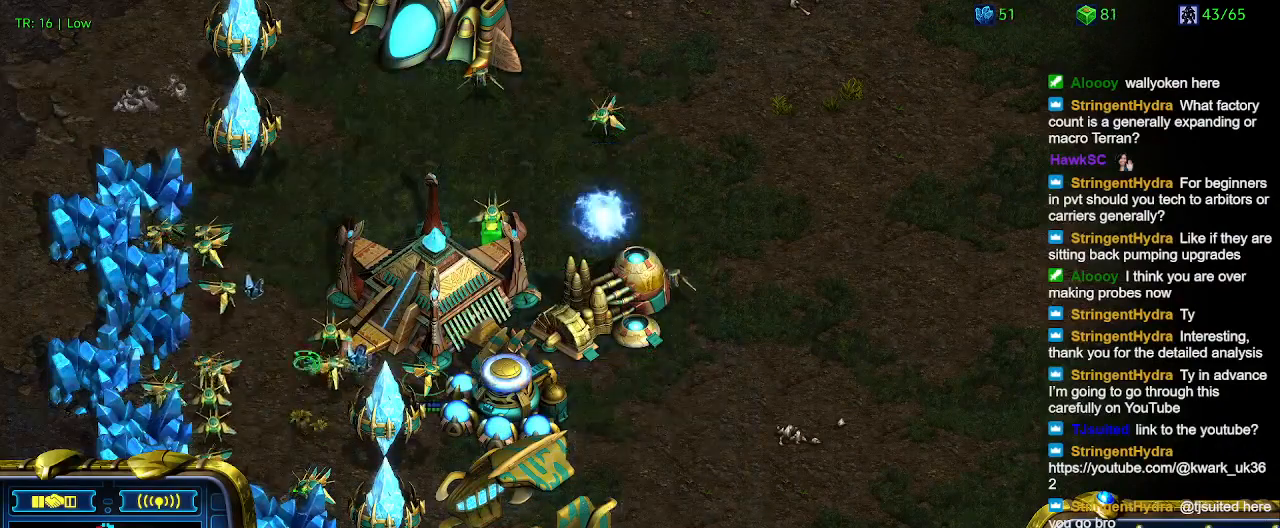
{"keys": [], "events": []}
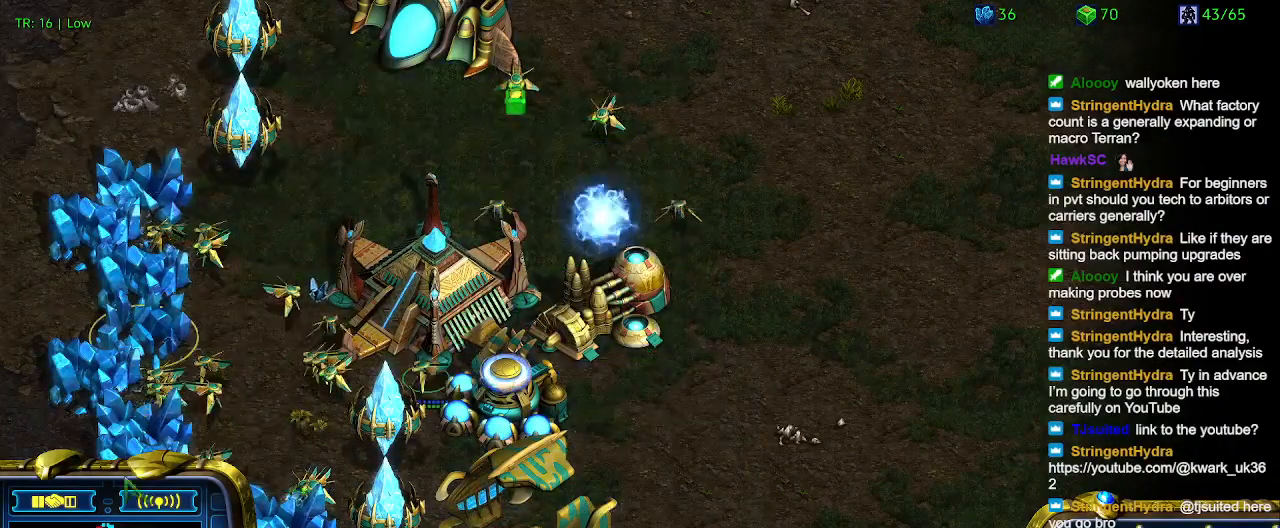
{"keys": [], "events": []}
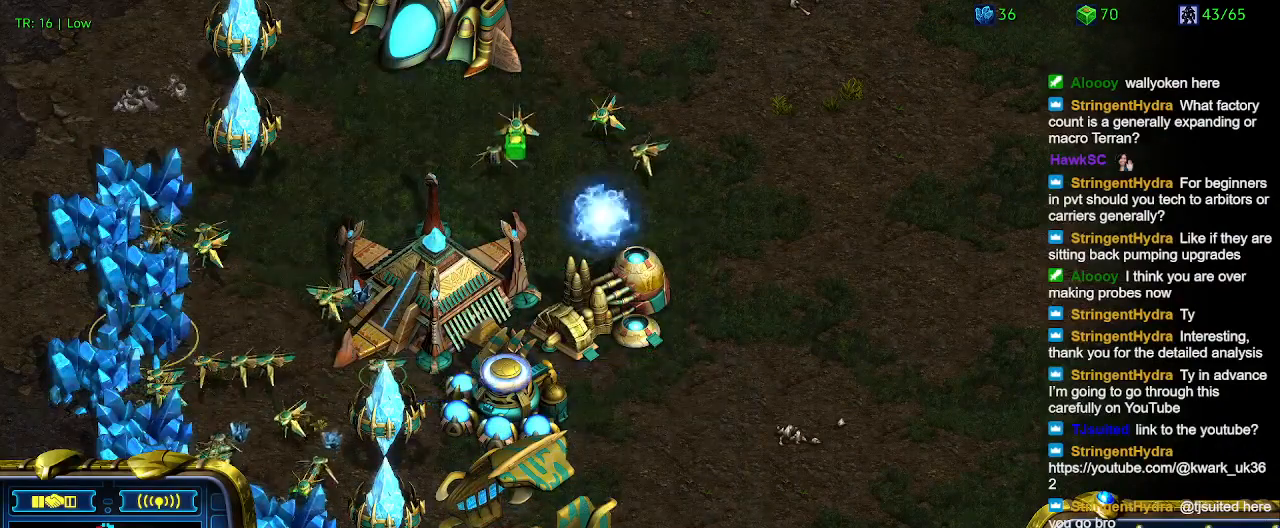
{"keys": [], "events": []}
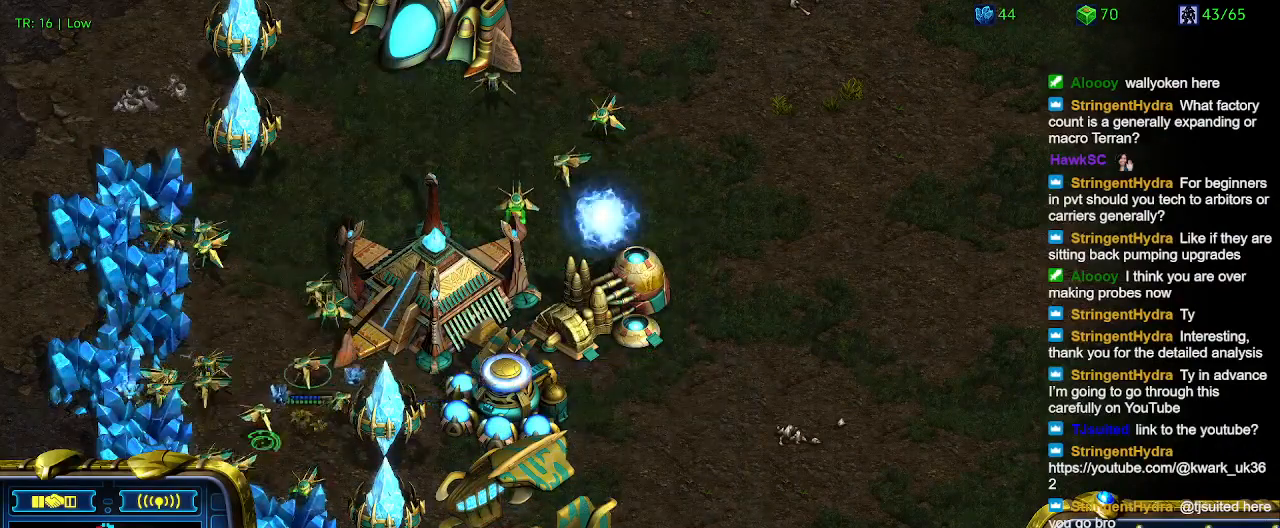
{"keys": [], "events": []}
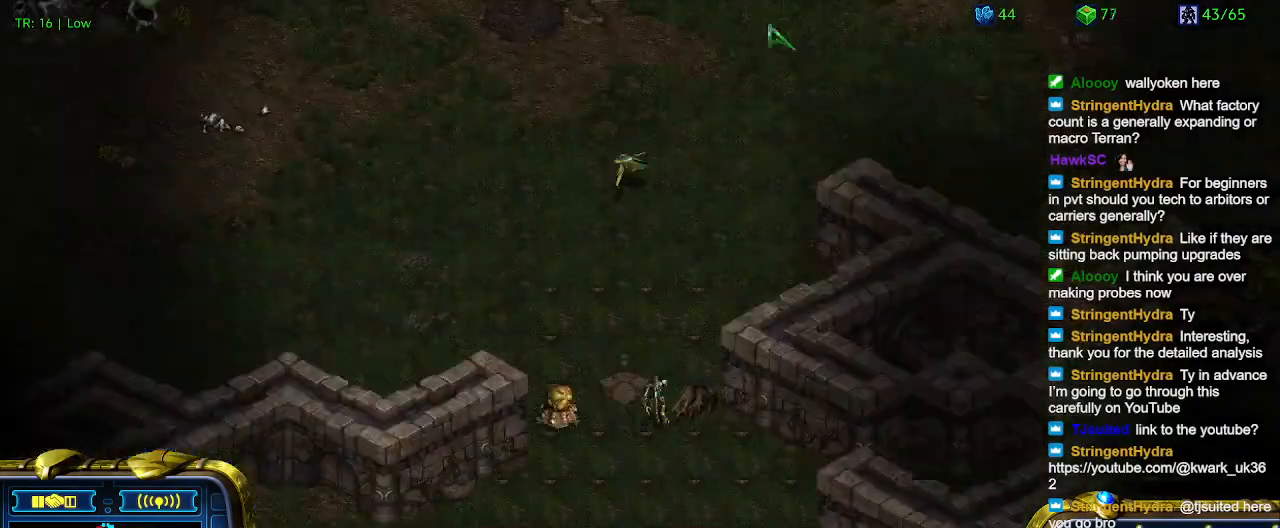
{"keys": [], "events": []}
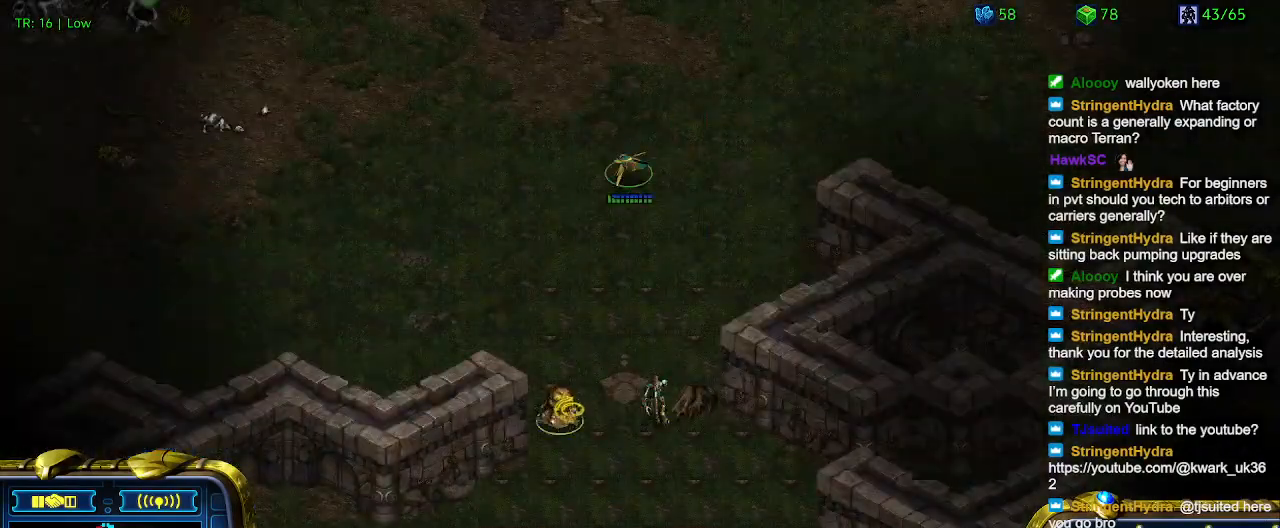
{"keys": [], "events": []}
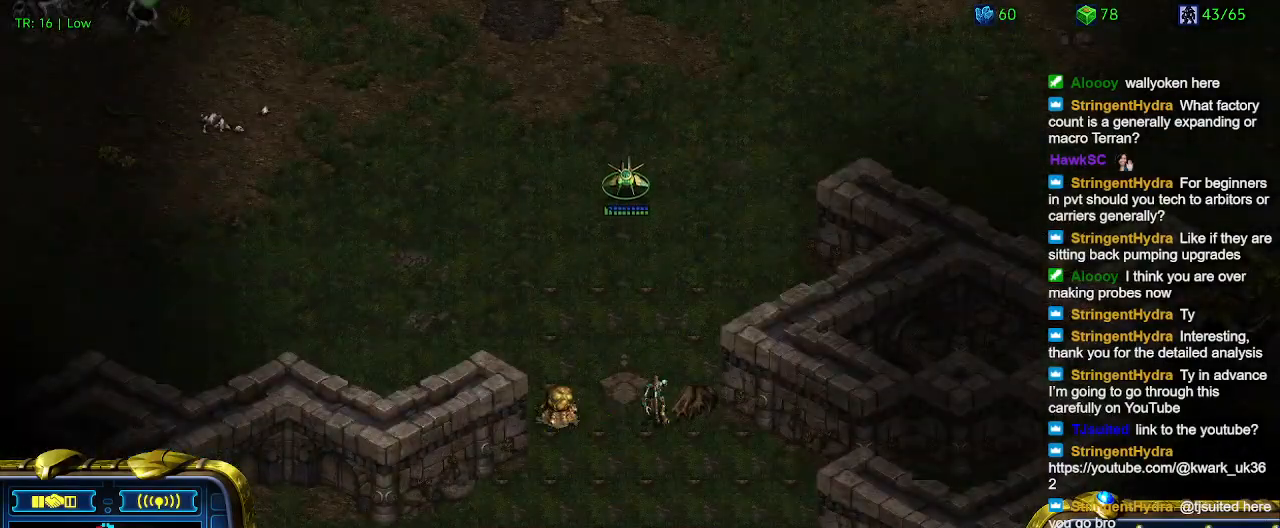
{"keys": ["5"], "events": [[500, "5", "down"]]}
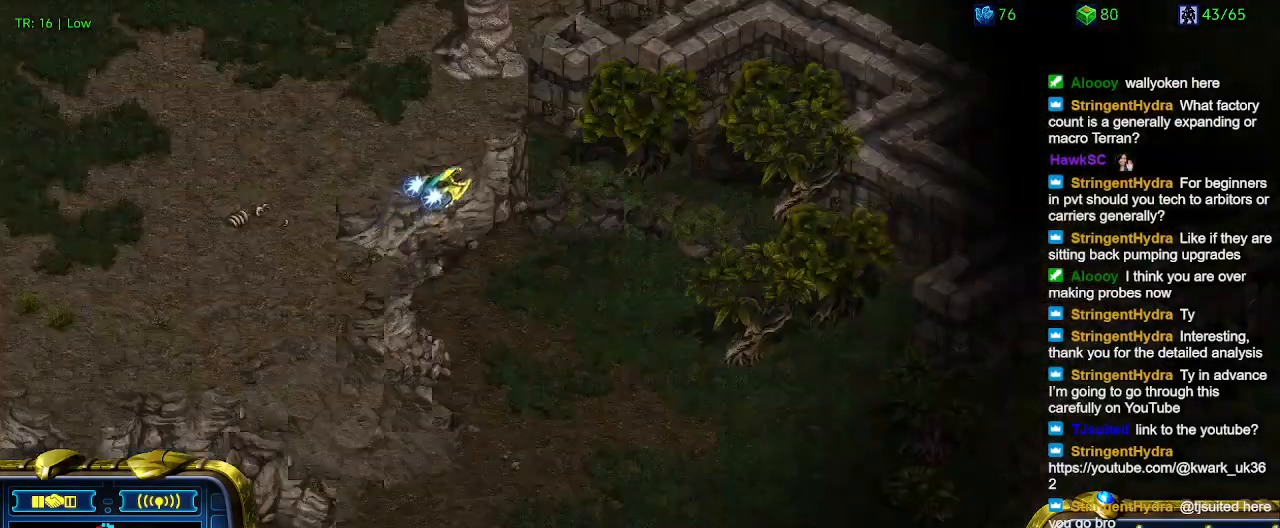
{"keys": [], "events": [[100, "5", "up"], [200, "5", "down"], [267, "5", "up"]]}